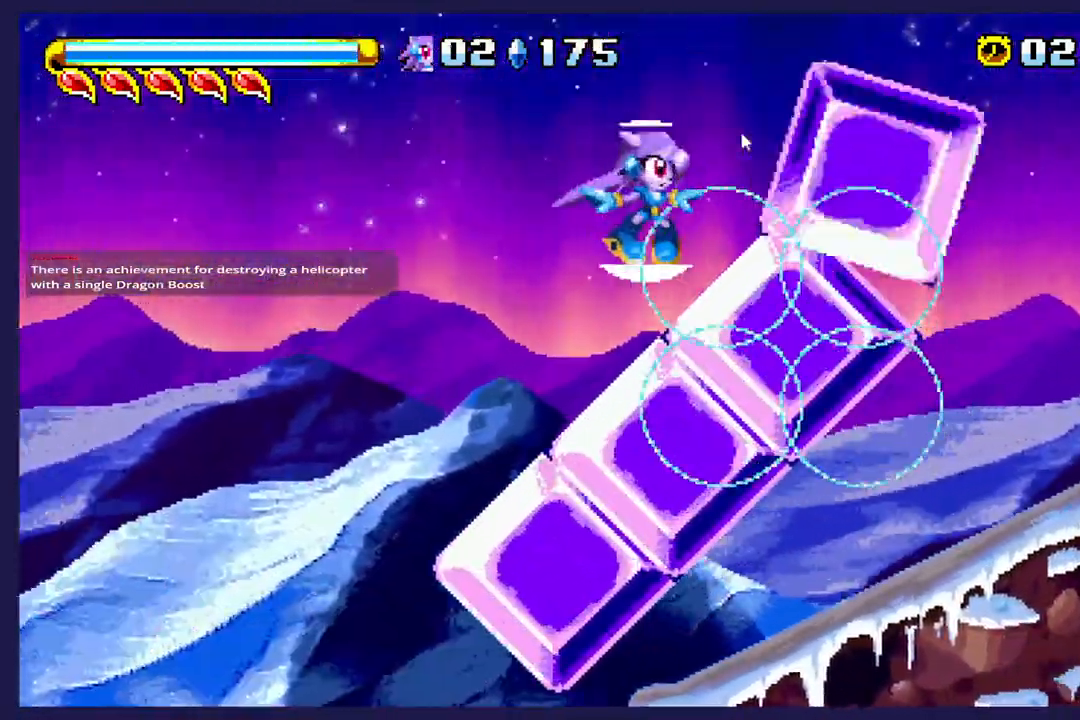
Gameplay with a controller (Xbox layout); each line is a JSON object with the inputs held at the frame after it. "events" lists button and stick changes between this image and that frame as [ms after this image, input, new state], when the widget could be followed in between. Not read: right_stick.
{"buttons": ["DPAD_RIGHT"], "left_stick": "center", "events": [[117, "B", "down"], [267, "B", "up"]]}
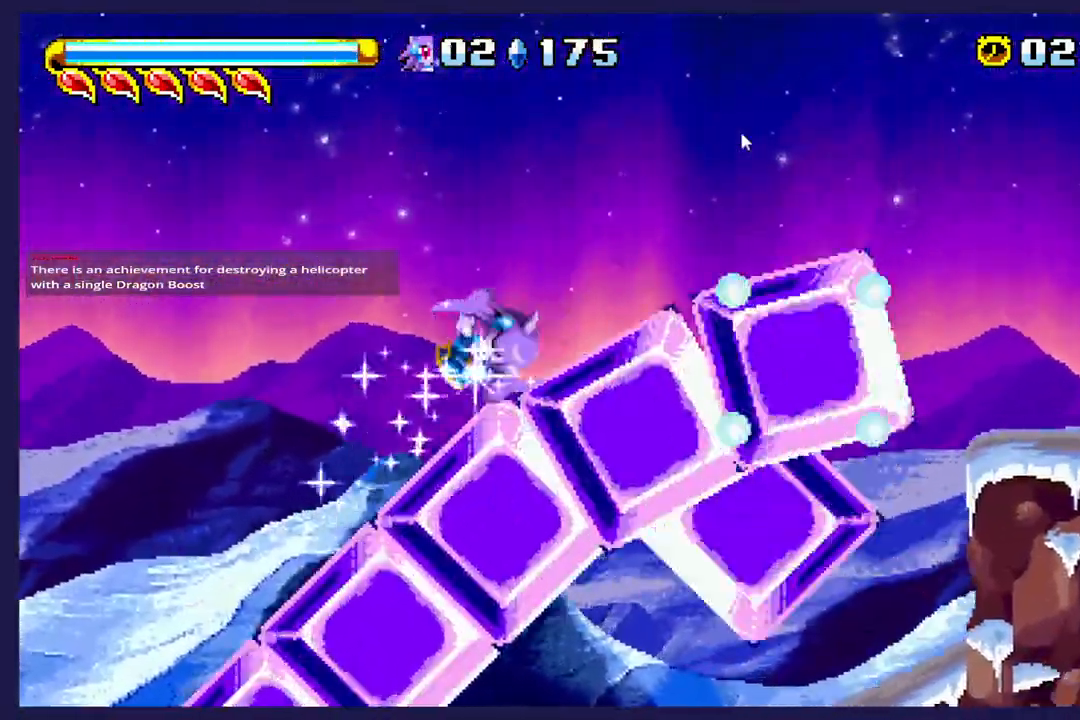
{"buttons": ["DPAD_RIGHT"], "left_stick": "center", "events": []}
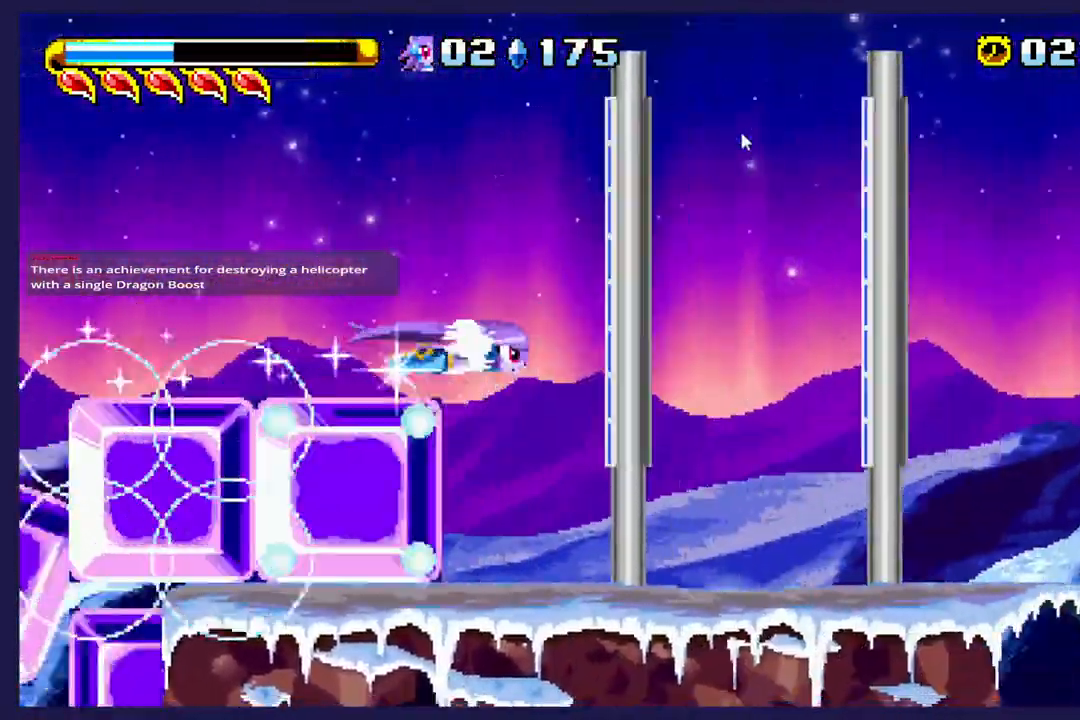
{"buttons": ["DPAD_RIGHT"], "left_stick": "center", "events": [[33, "B", "down"], [100, "B", "up"]]}
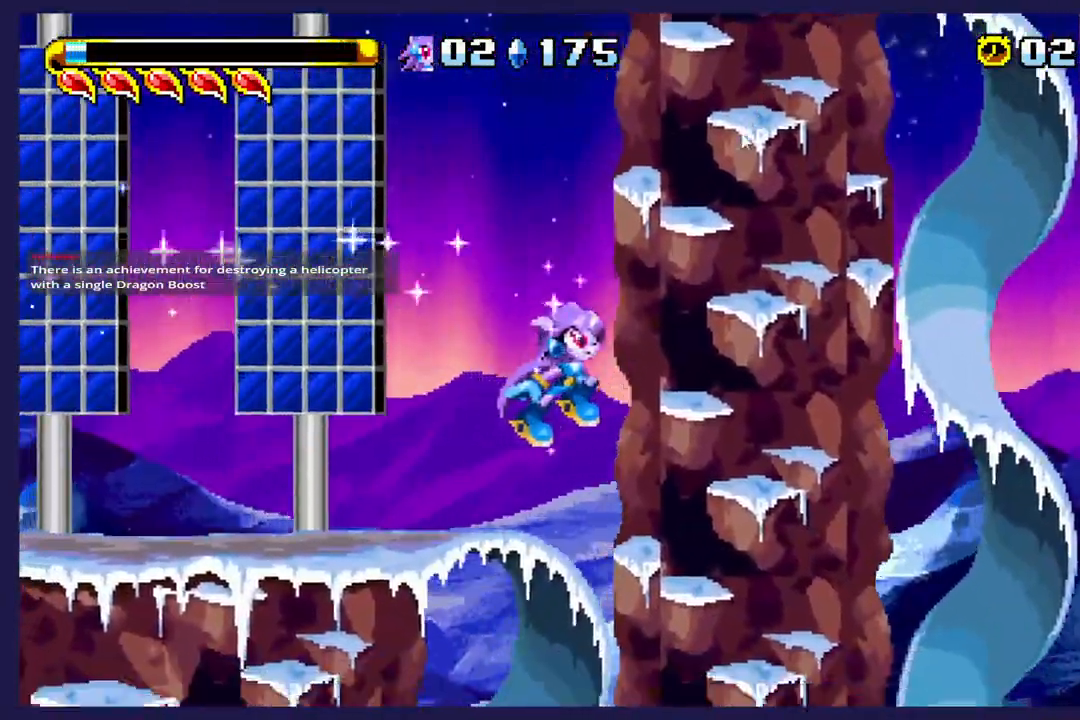
{"buttons": ["DPAD_RIGHT"], "left_stick": "center", "events": []}
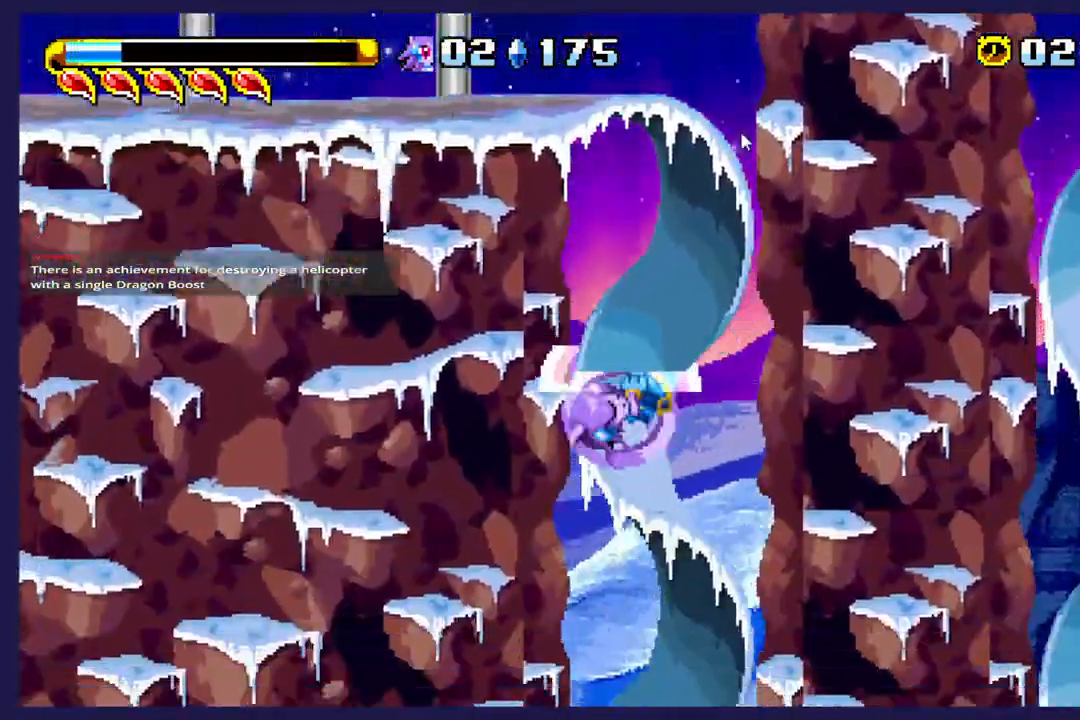
{"buttons": ["DPAD_RIGHT"], "left_stick": "center", "events": []}
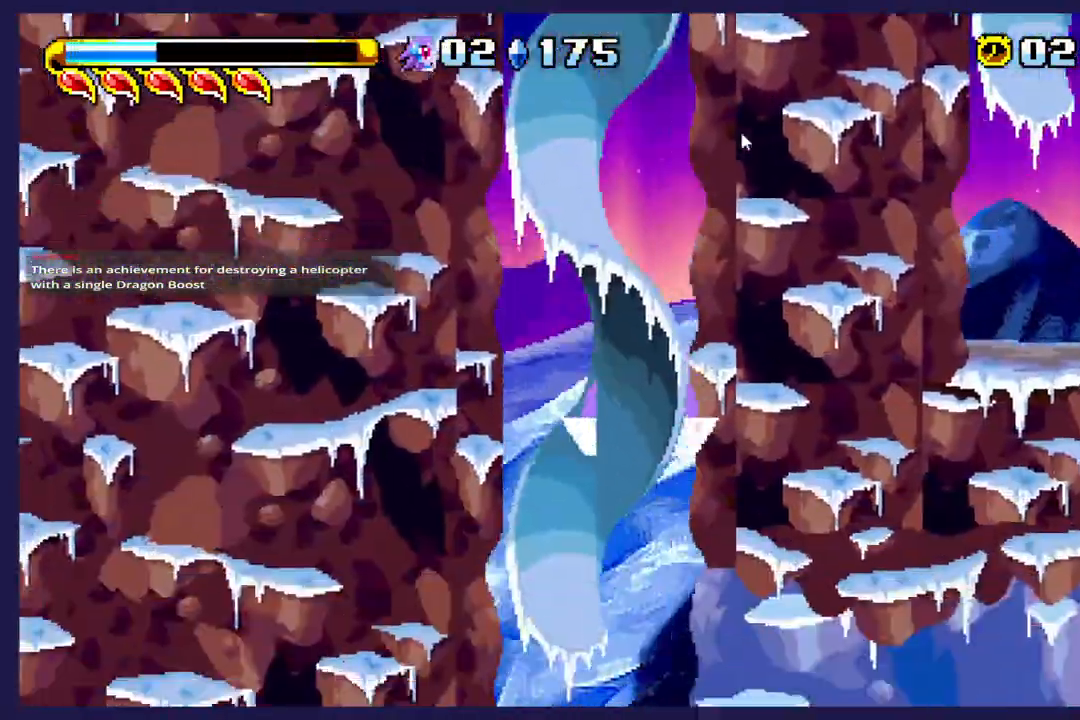
{"buttons": ["DPAD_RIGHT"], "left_stick": "center", "events": []}
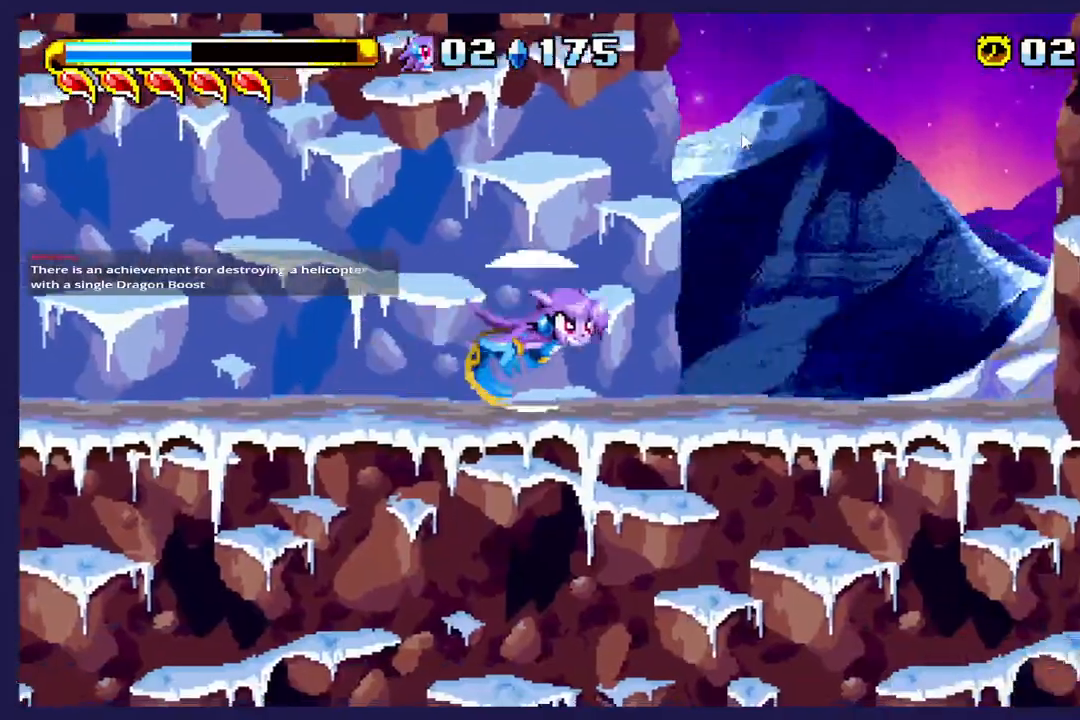
{"buttons": ["DPAD_RIGHT"], "left_stick": "center", "events": []}
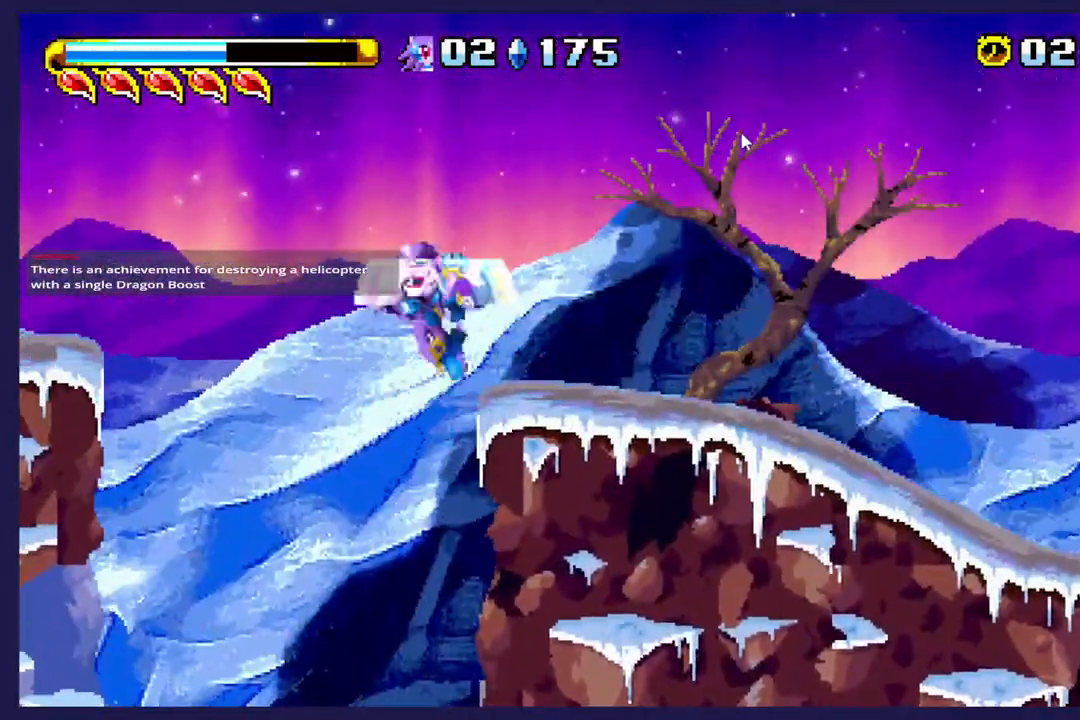
{"buttons": ["DPAD_RIGHT"], "left_stick": "center", "events": []}
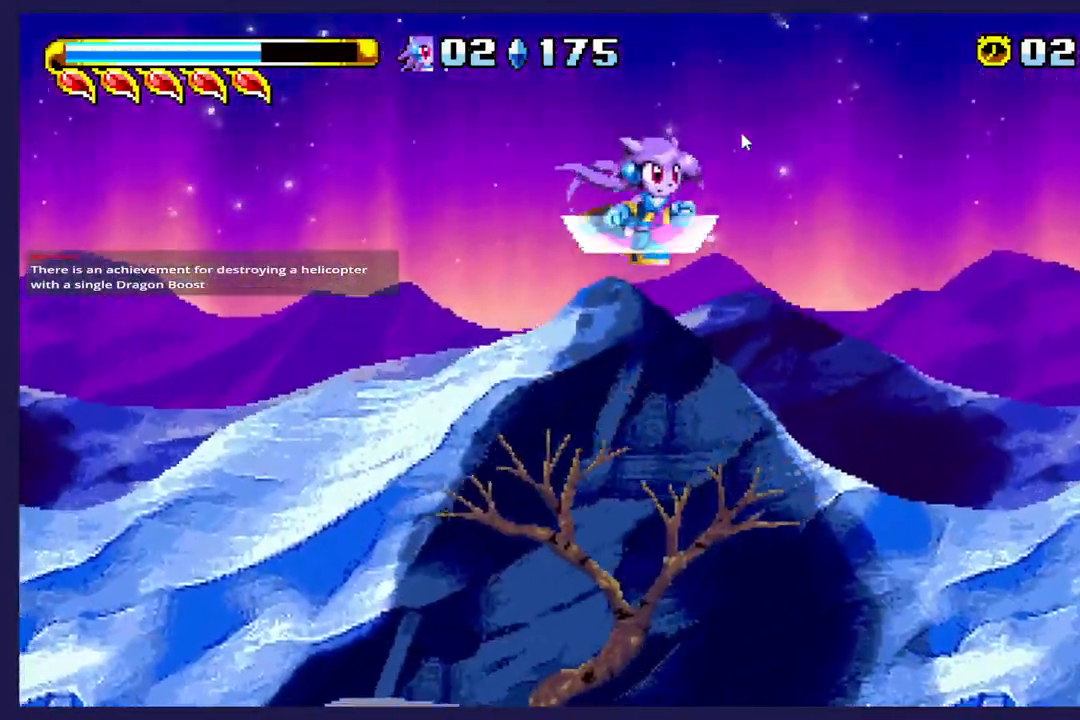
{"buttons": ["DPAD_RIGHT"], "left_stick": "center", "events": []}
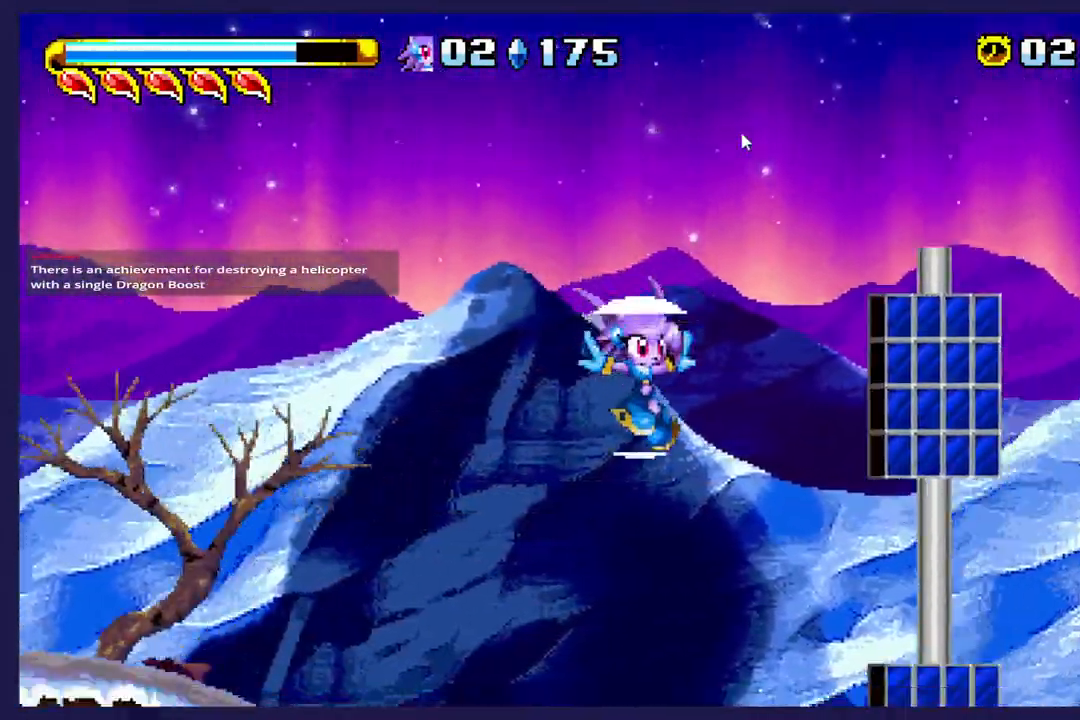
{"buttons": ["DPAD_RIGHT"], "left_stick": "center", "events": []}
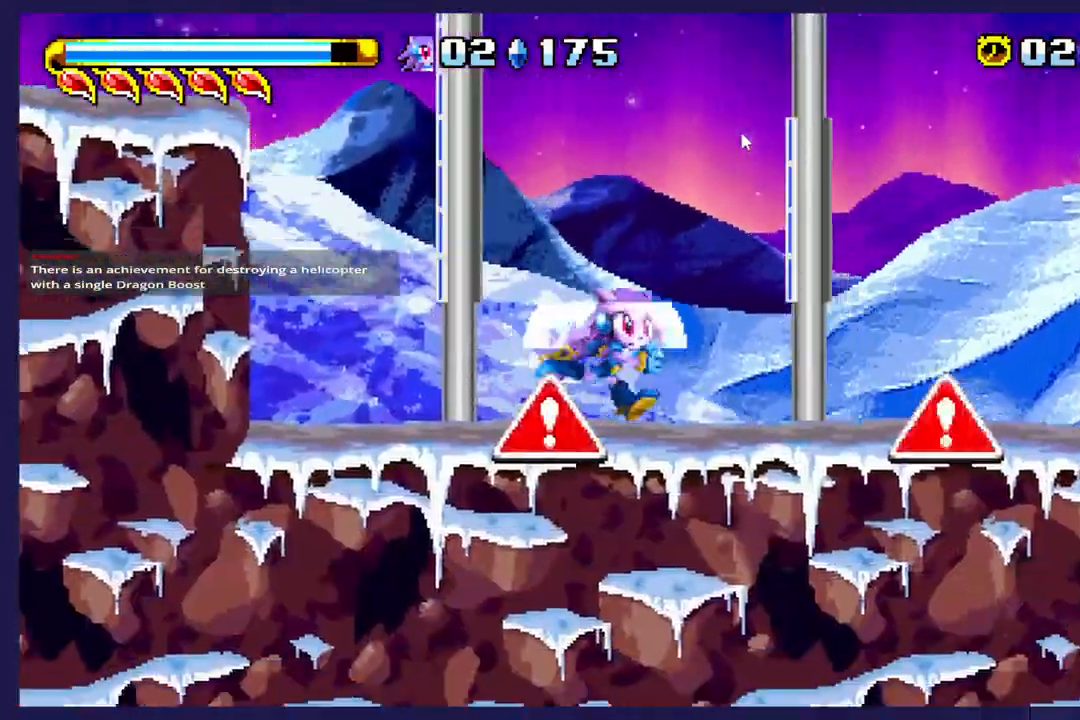
{"buttons": ["DPAD_RIGHT"], "left_stick": "center", "events": []}
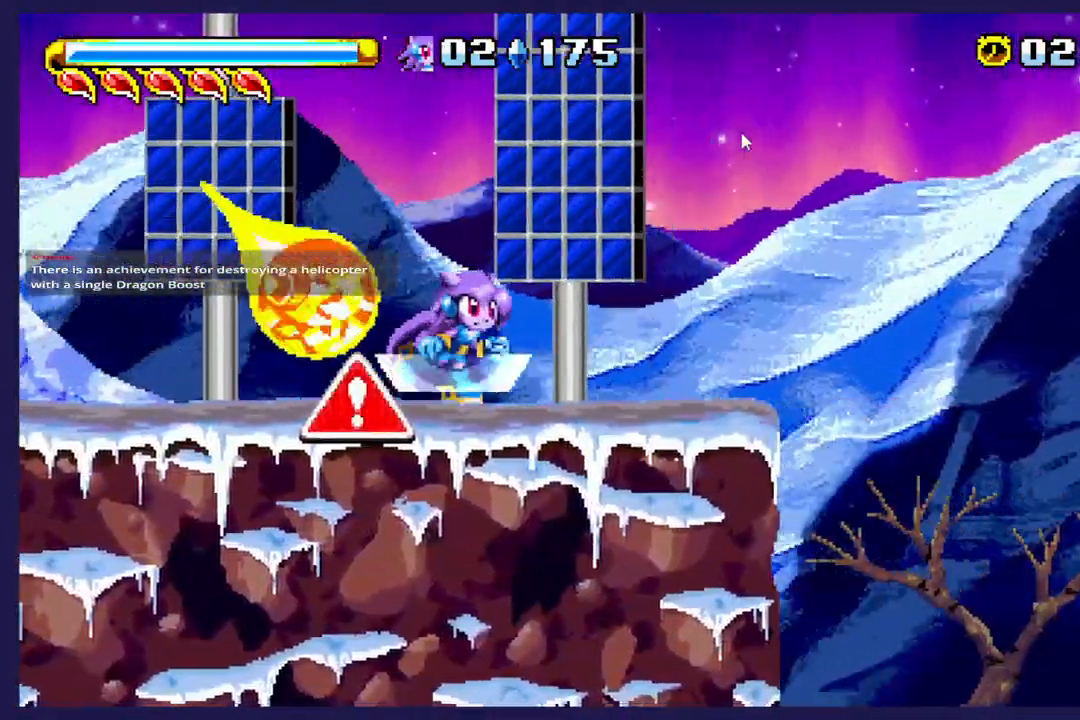
{"buttons": ["DPAD_RIGHT"], "left_stick": "center", "events": [[250, "A", "down"], [450, "A", "up"]]}
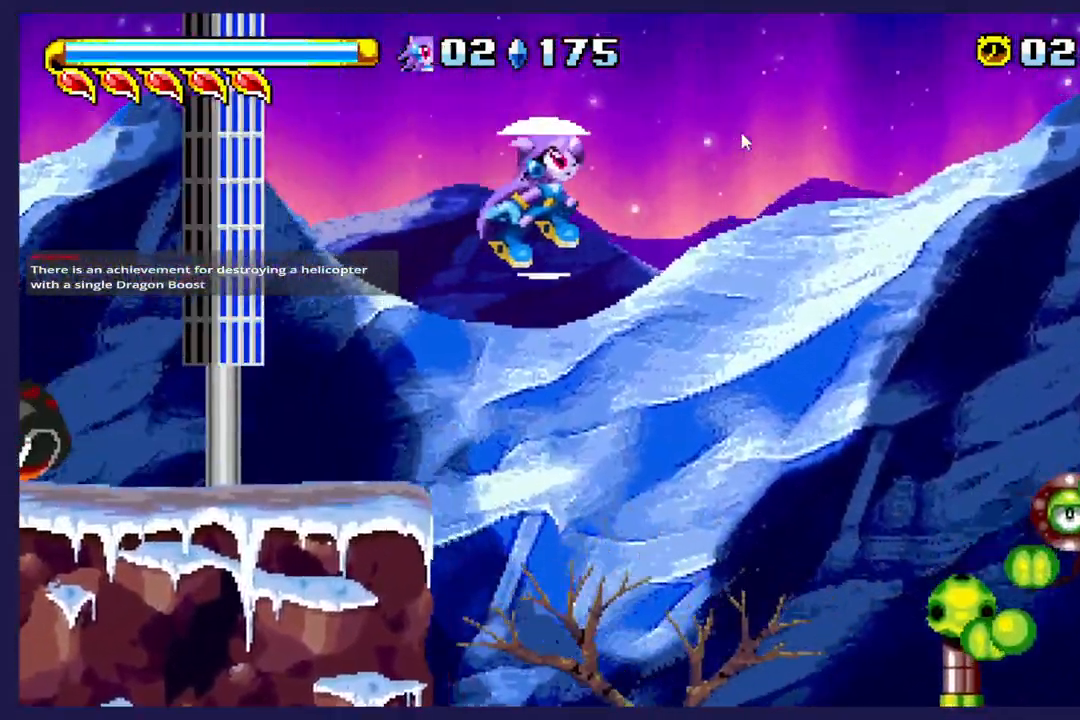
{"buttons": ["DPAD_RIGHT"], "left_stick": "center", "events": []}
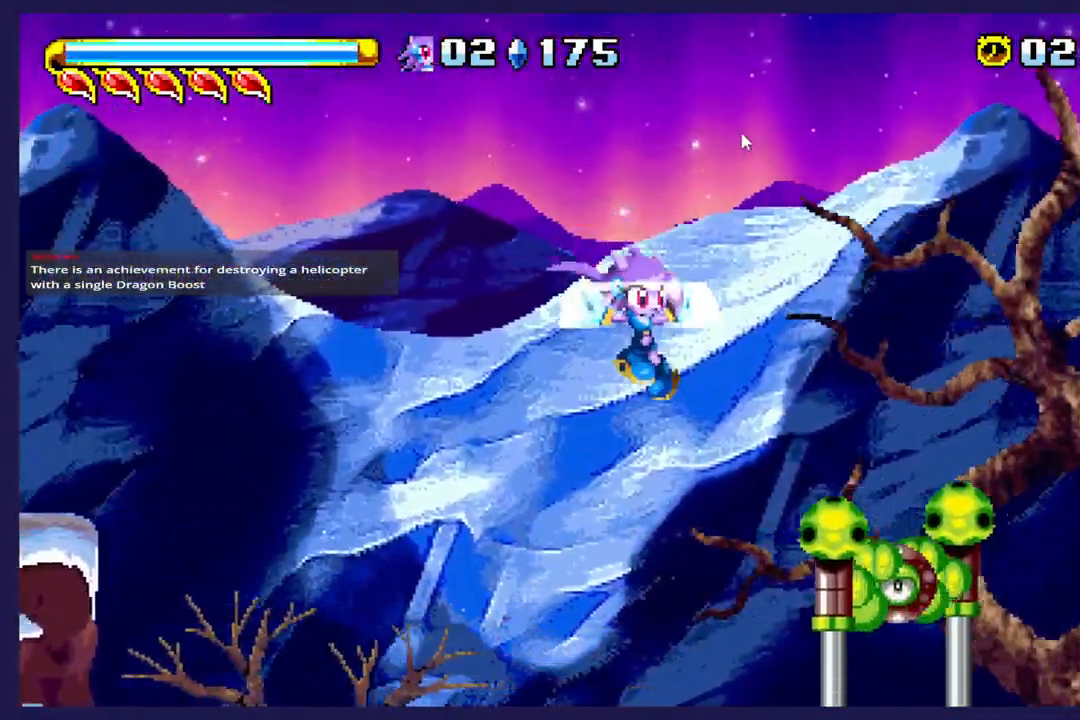
{"buttons": ["A", "DPAD_RIGHT"], "left_stick": "center", "events": [[50, "A", "down"]]}
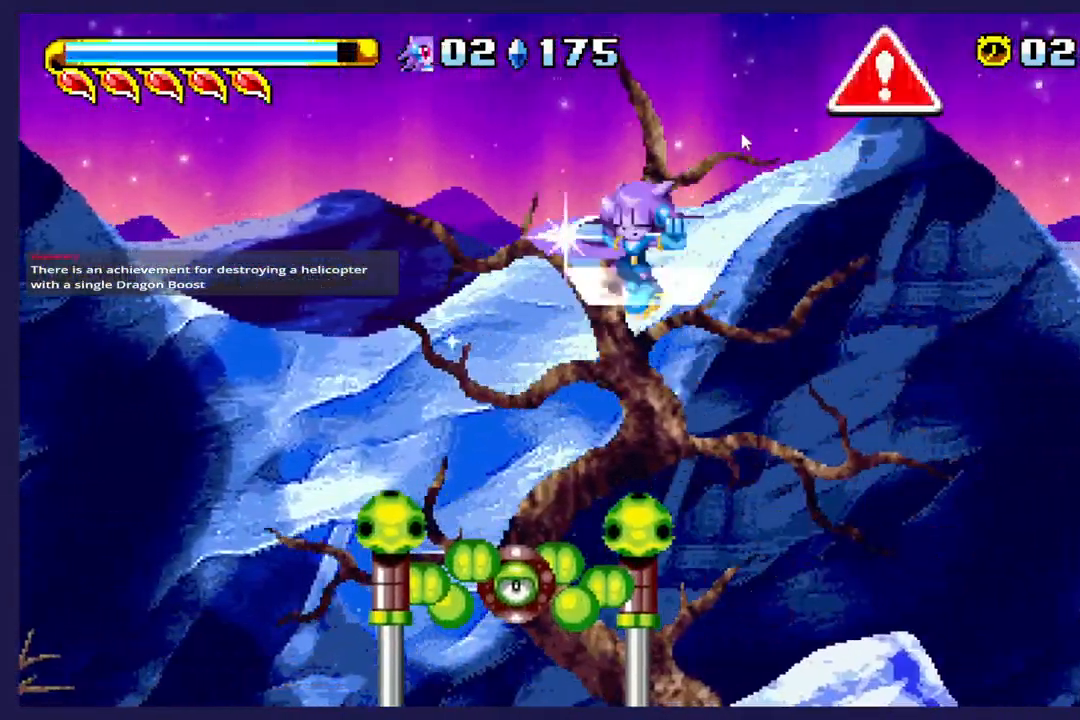
{"buttons": ["DPAD_RIGHT"], "left_stick": "center", "events": [[283, "A", "up"]]}
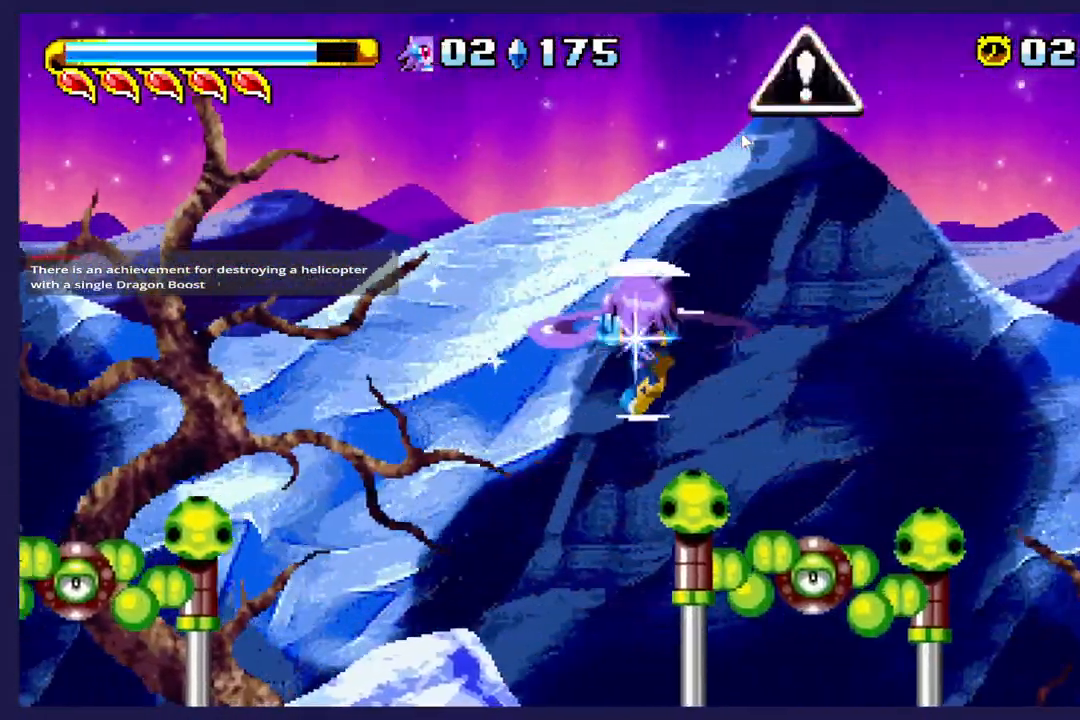
{"buttons": ["DPAD_RIGHT"], "left_stick": "center", "events": []}
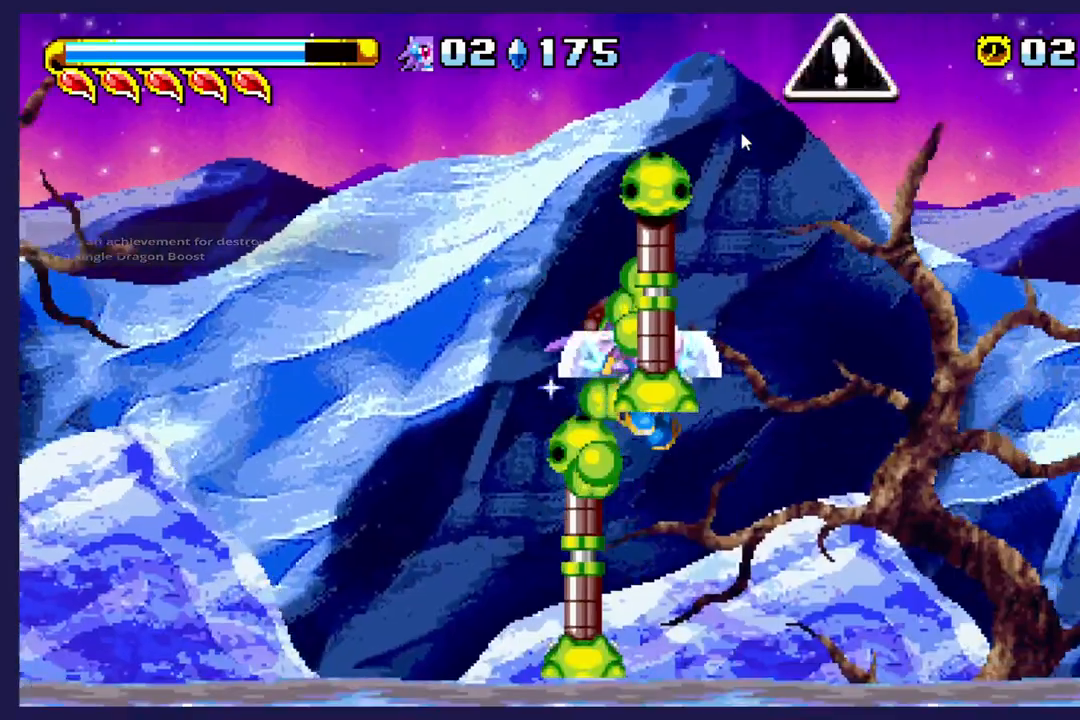
{"buttons": ["DPAD_RIGHT"], "left_stick": "center", "events": []}
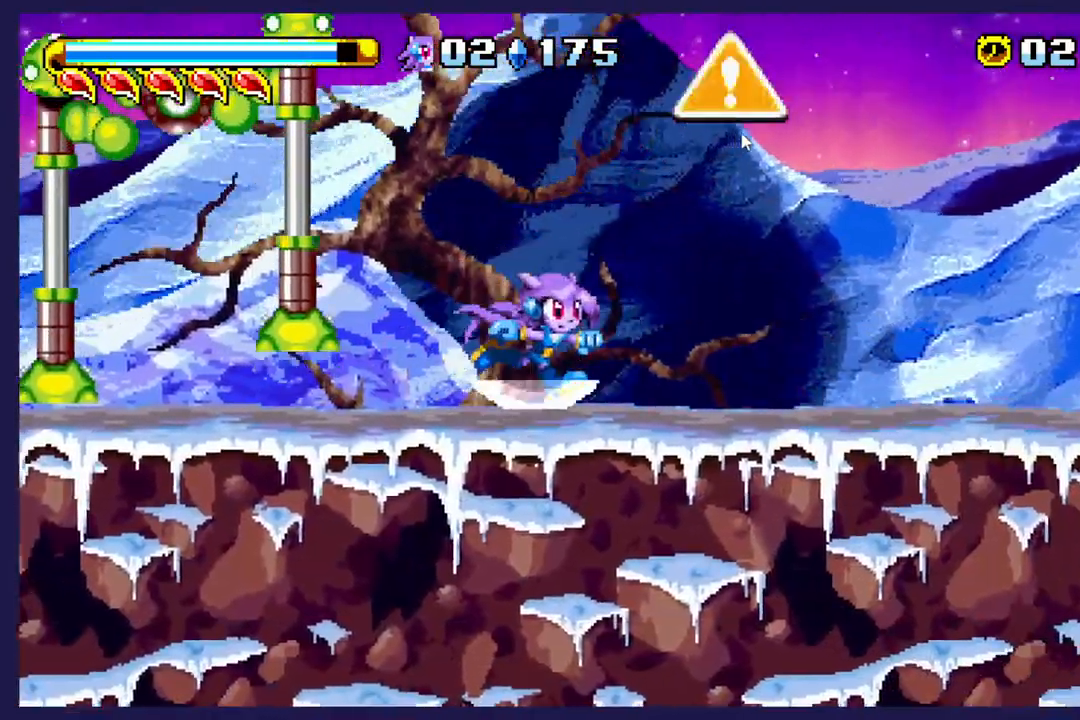
{"buttons": ["DPAD_RIGHT"], "left_stick": "center", "events": []}
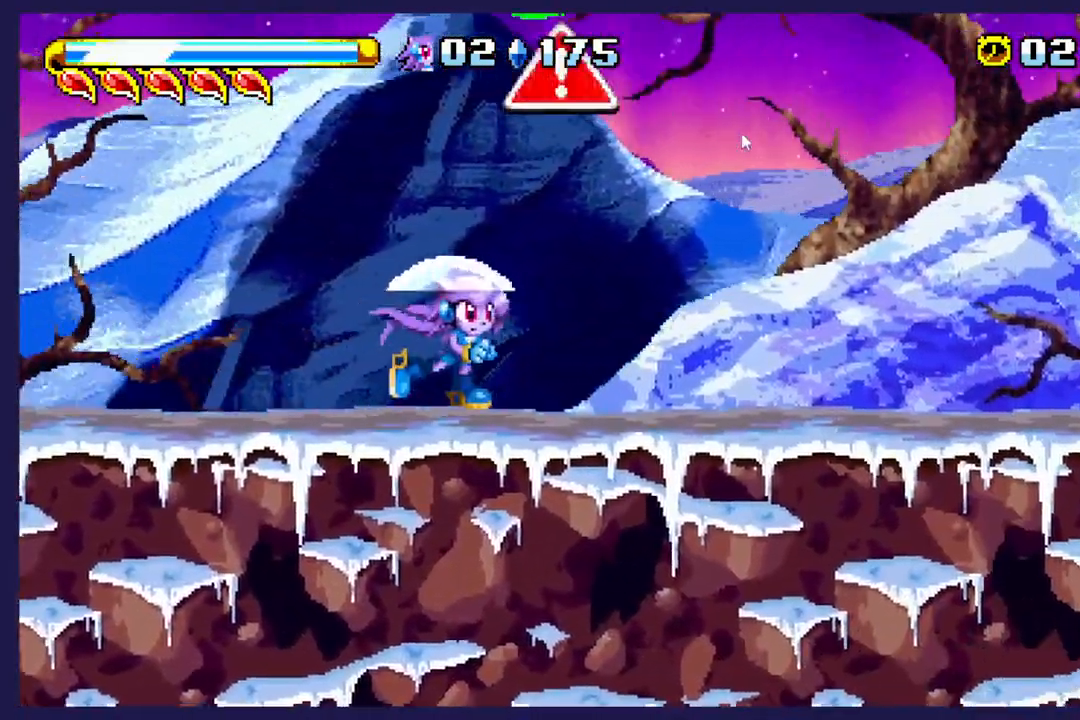
{"buttons": ["DPAD_RIGHT"], "left_stick": "center", "events": []}
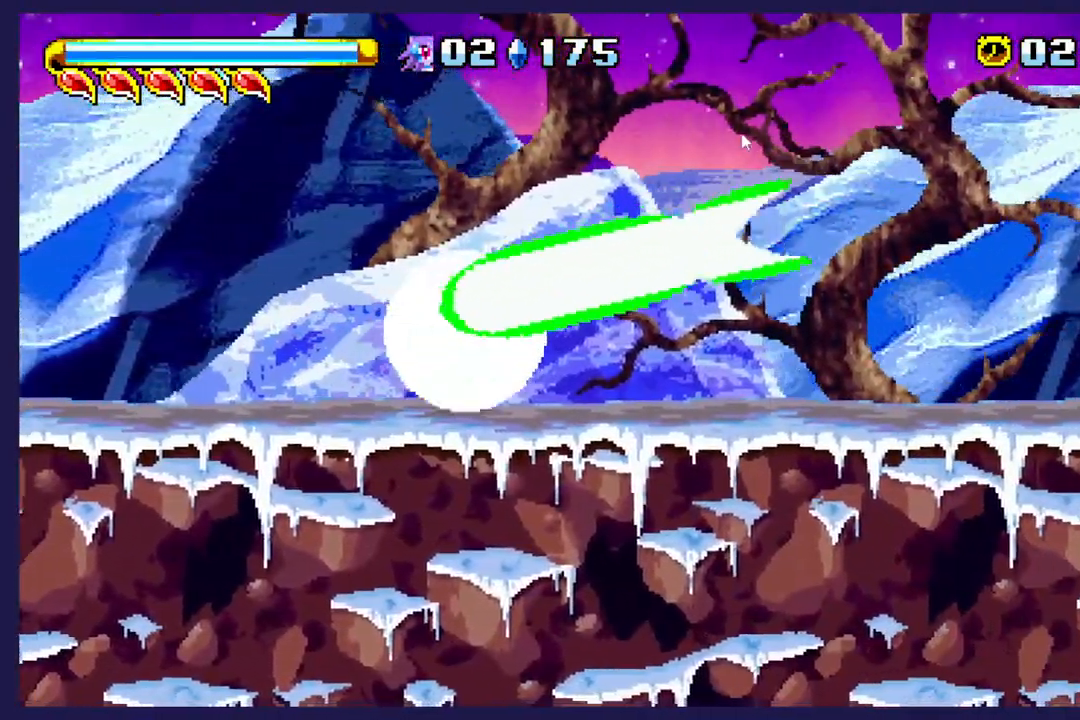
{"buttons": ["DPAD_RIGHT"], "left_stick": "center", "events": []}
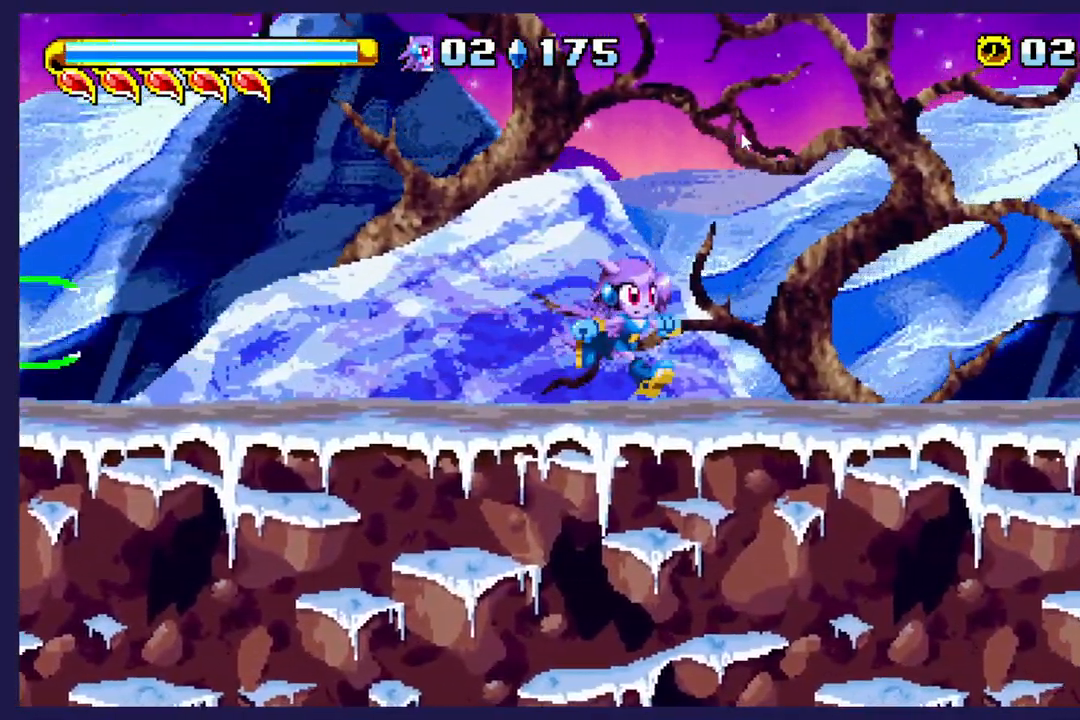
{"buttons": ["DPAD_RIGHT"], "left_stick": "center", "events": []}
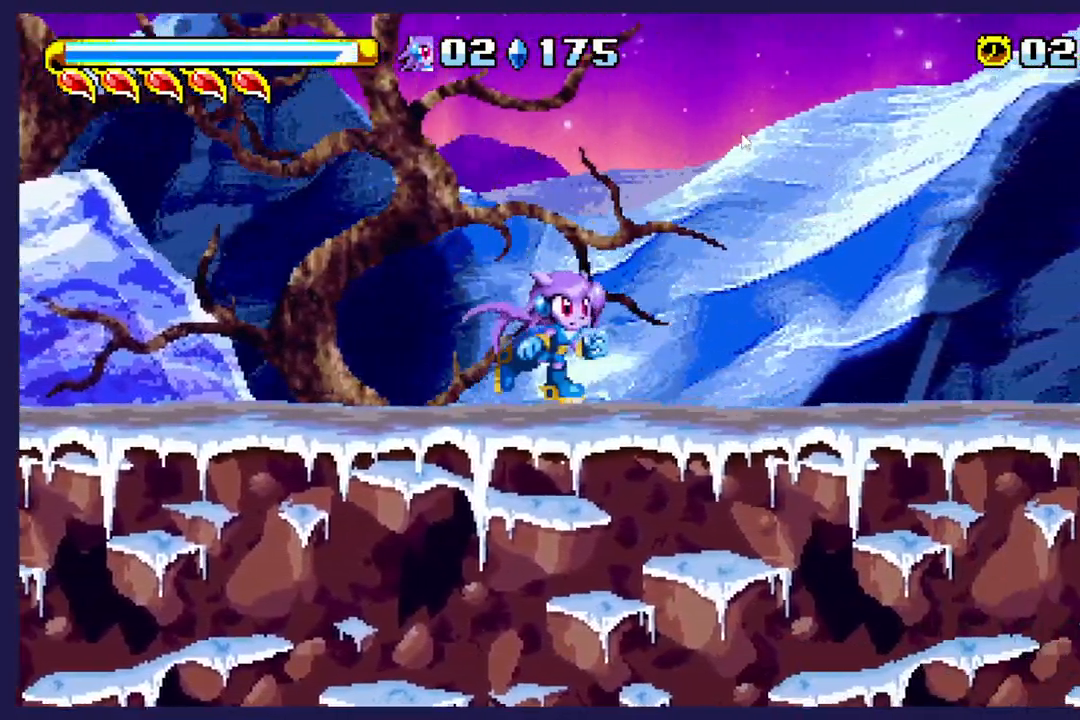
{"buttons": ["DPAD_RIGHT"], "left_stick": "center", "events": []}
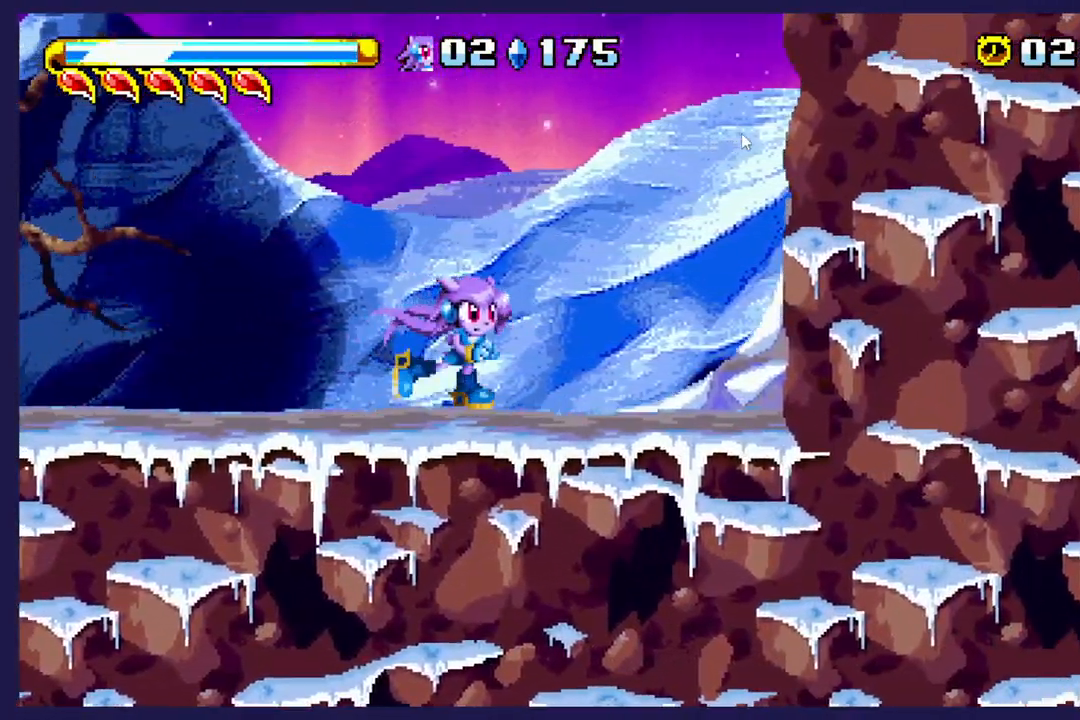
{"buttons": ["DPAD_RIGHT"], "left_stick": "center", "events": []}
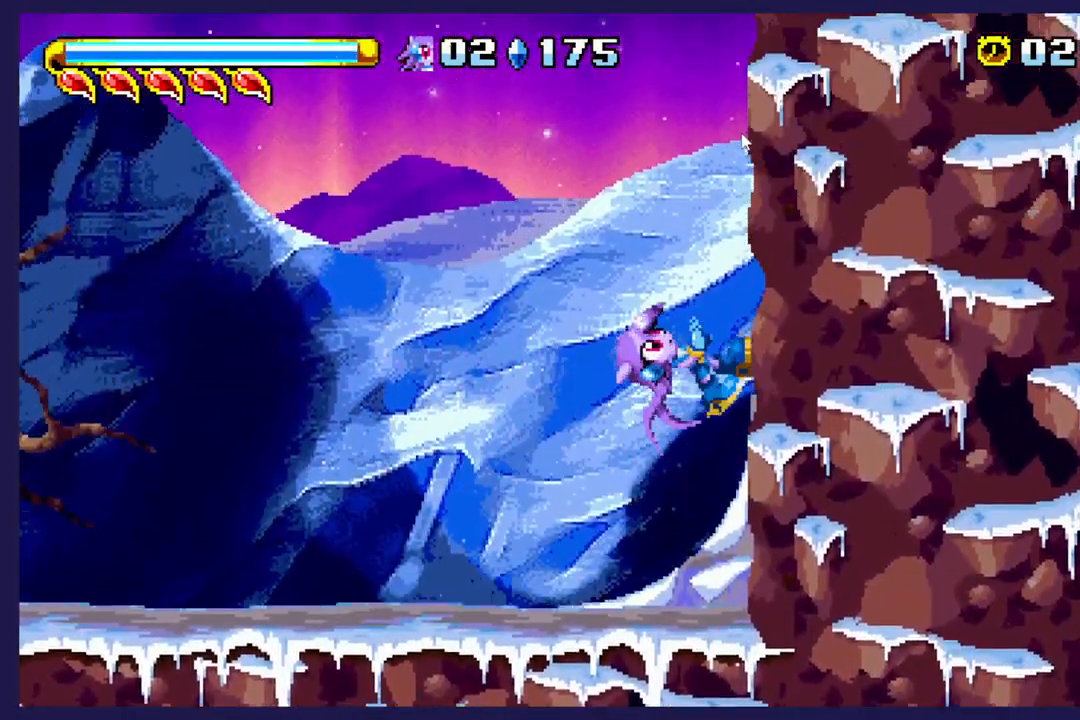
{"buttons": ["DPAD_RIGHT"], "left_stick": "center", "events": []}
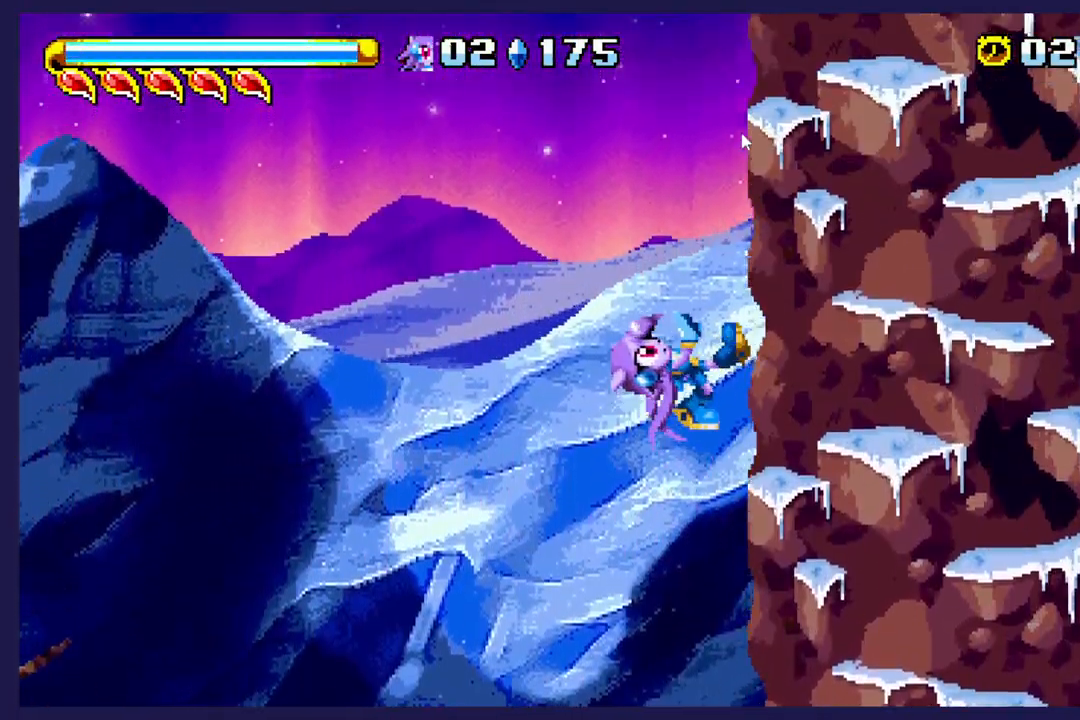
{"buttons": ["DPAD_RIGHT"], "left_stick": "center", "events": []}
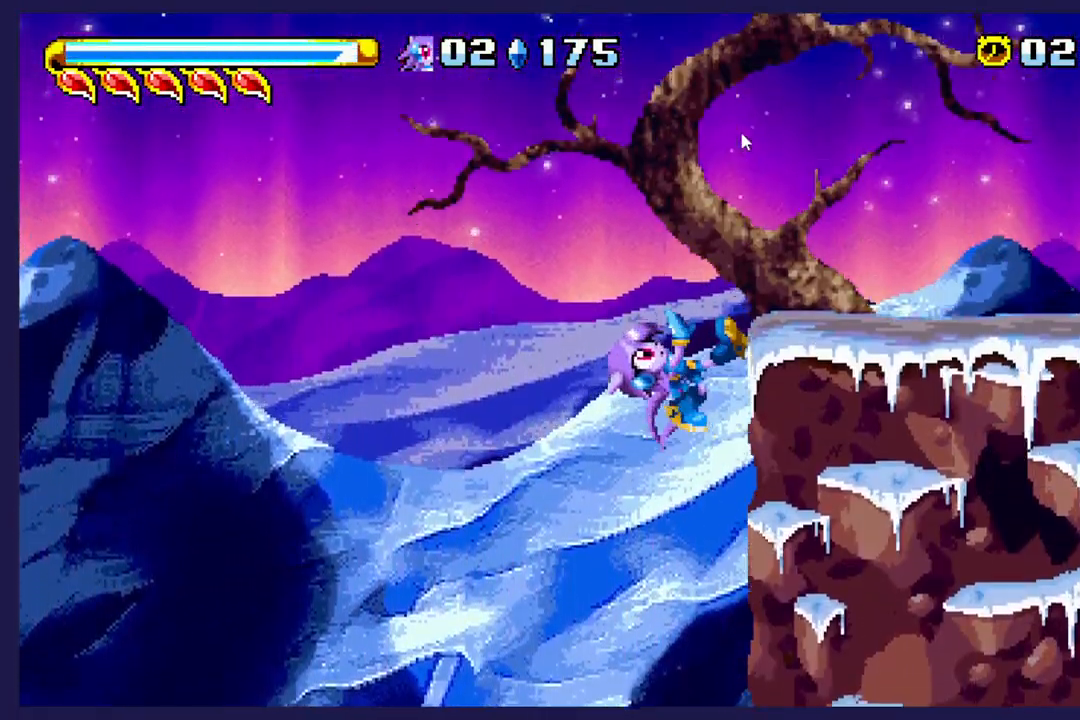
{"buttons": ["DPAD_RIGHT"], "left_stick": "center", "events": []}
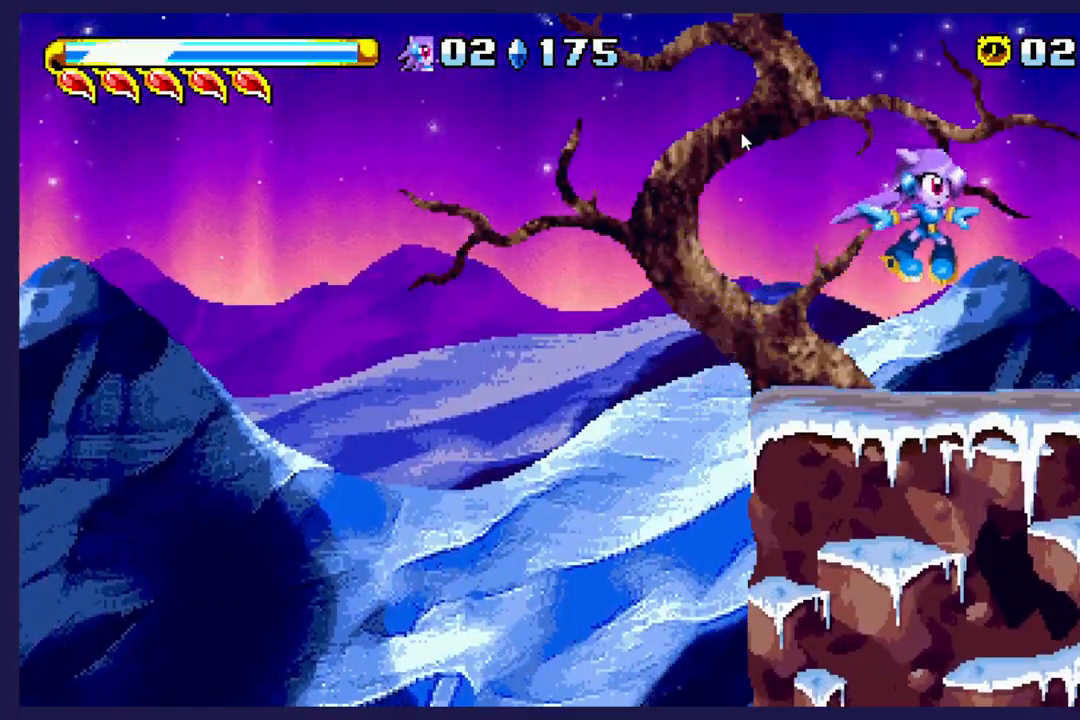
{"buttons": ["DPAD_RIGHT"], "left_stick": "center", "events": []}
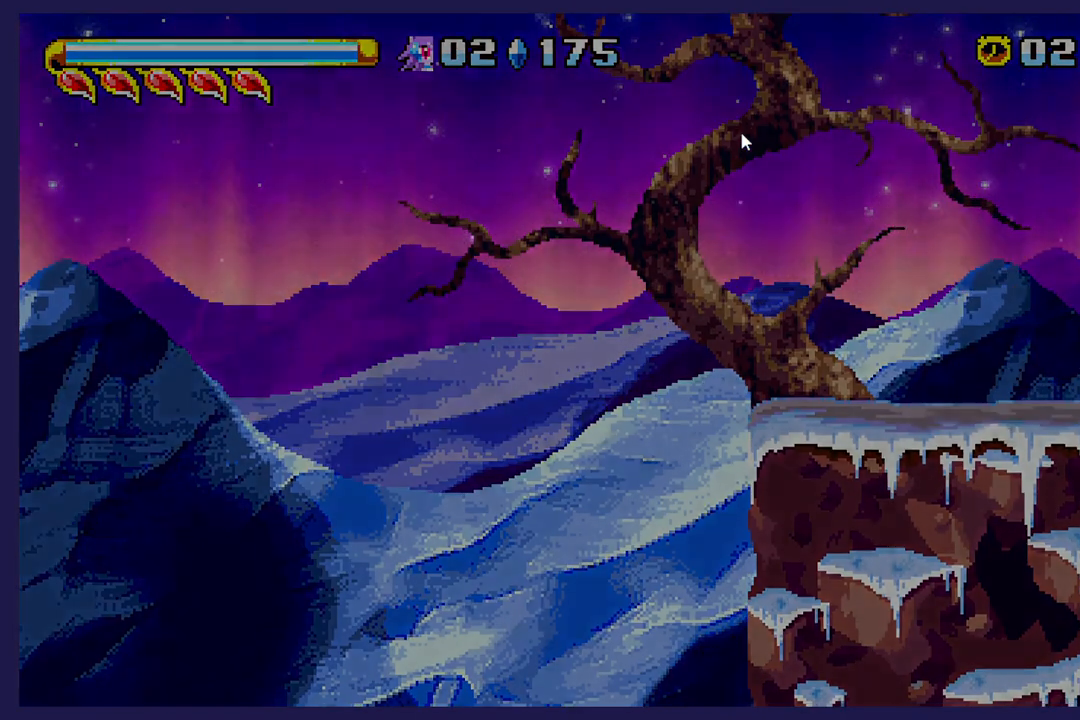
{"buttons": [], "left_stick": "center", "events": [[183, "DPAD_RIGHT", "up"]]}
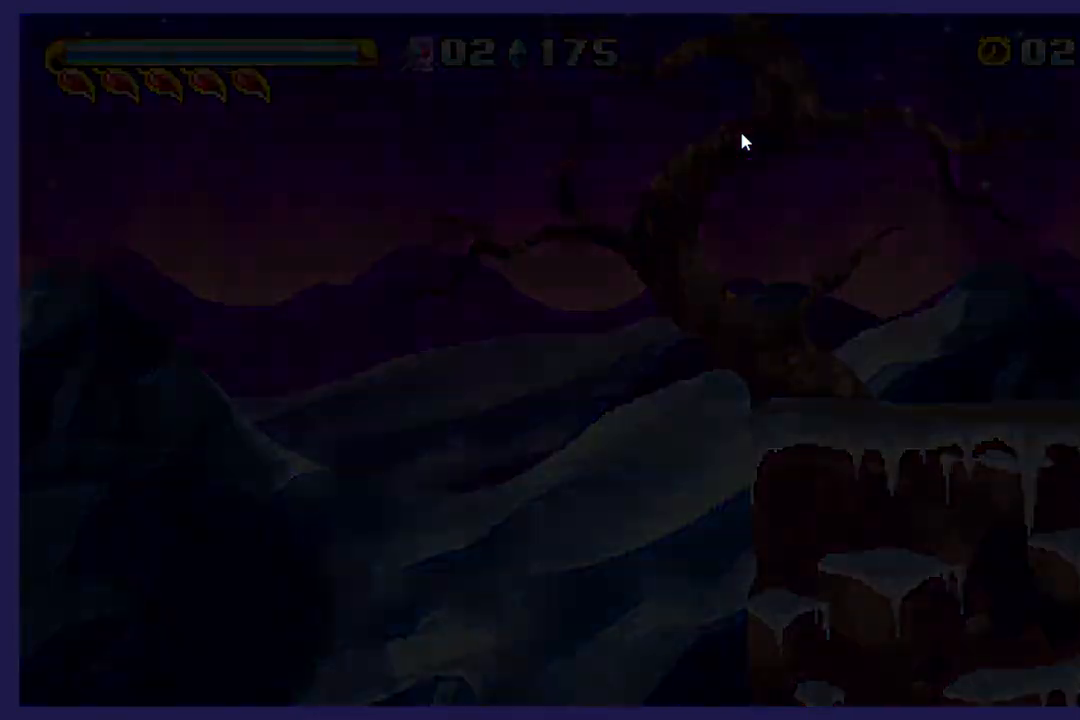
{"buttons": [], "left_stick": "center", "events": []}